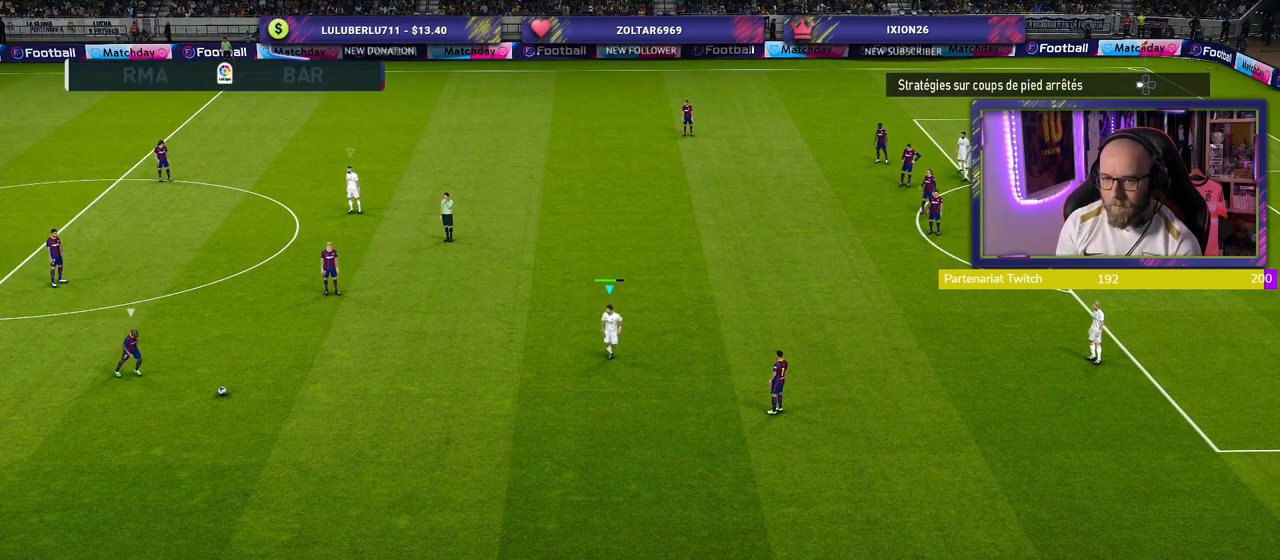
Gameplay with a controller (PlayStation layout); each line is a JSON object with the inputs held at the frame after it. "events" lists button and stick changes between this image and that frame as [ms after this image, input, new state], when the widget could be followed in between.
{"buttons": ["R2"], "left_stick": "up-left", "right_stick": "center", "events": [[220, "left_stick", "left"], [420, "left_stick", "up-left"]]}
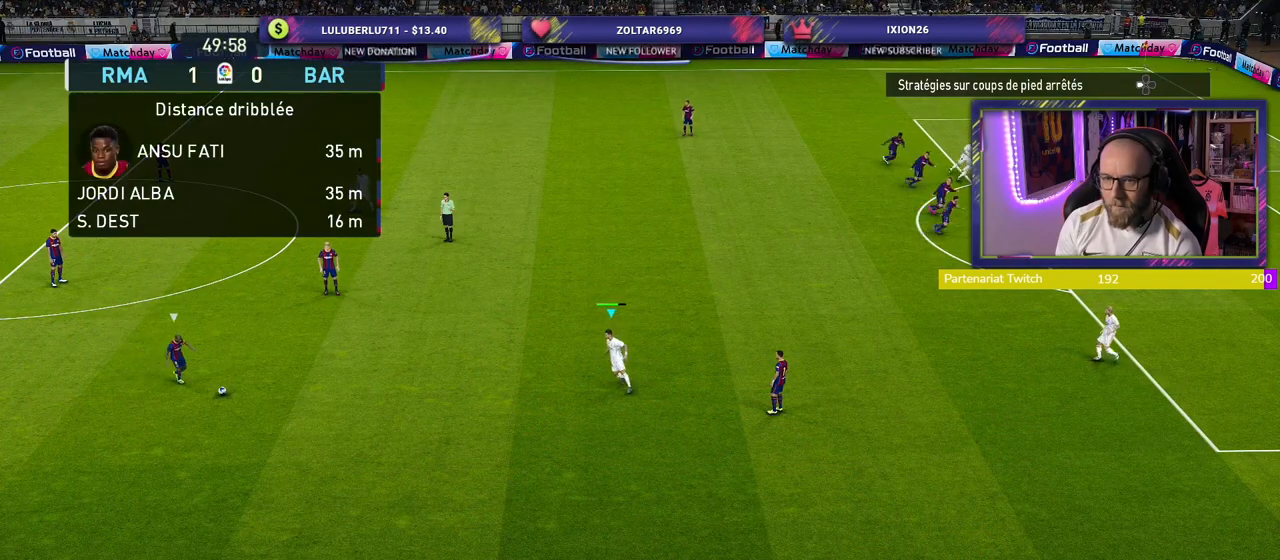
{"buttons": ["R2"], "left_stick": "up", "right_stick": "center", "events": [[500, "left_stick", "up"]]}
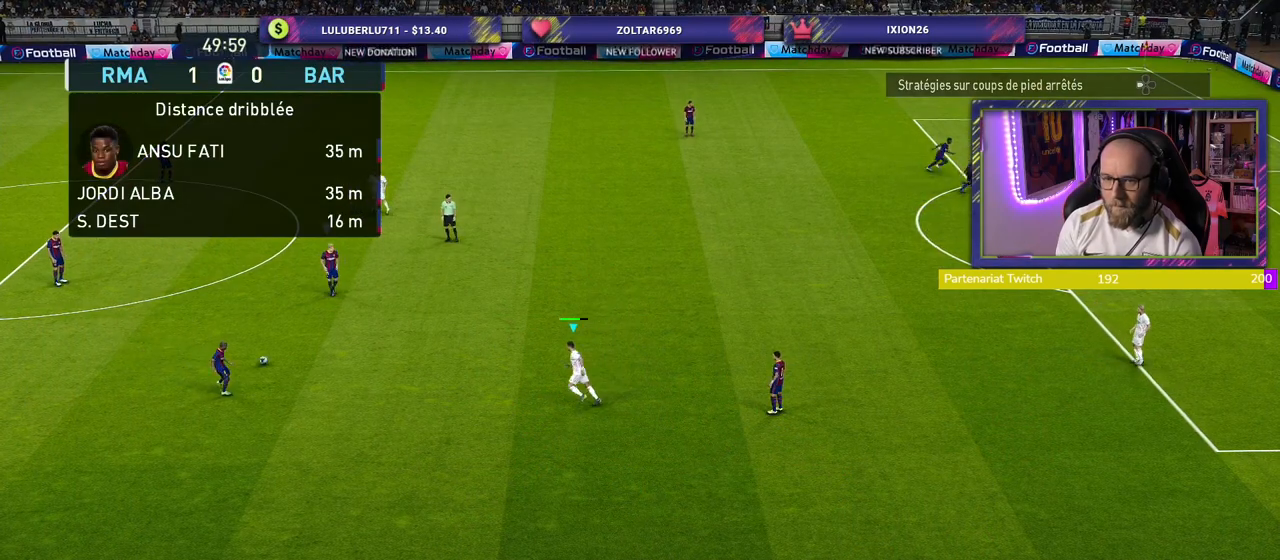
{"buttons": ["SQUARE", "R2"], "left_stick": "up-right", "right_stick": "center", "events": [[160, "left_stick", "up-right"], [340, "SQUARE", "down"]]}
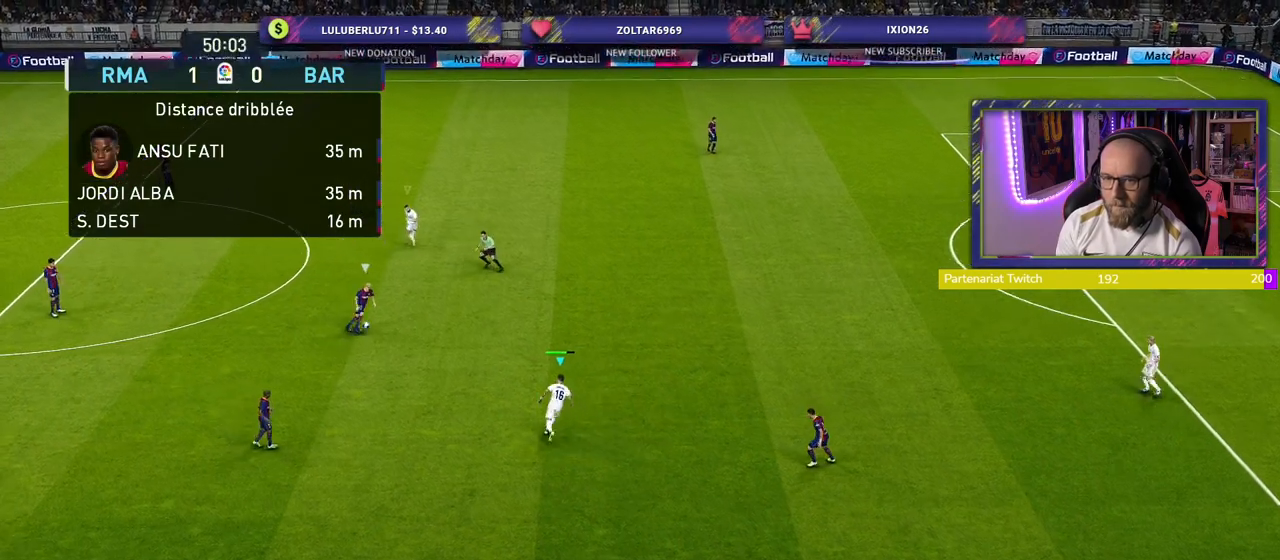
{"buttons": ["R2"], "left_stick": "up-right", "right_stick": "center", "events": [[260, "SQUARE", "up"]]}
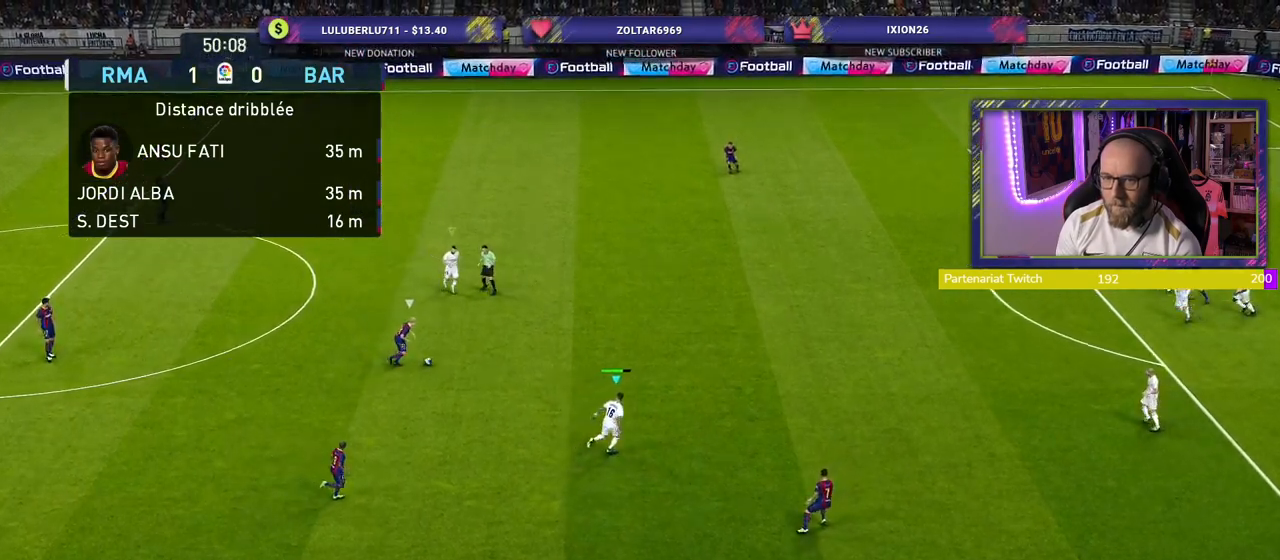
{"buttons": ["CROSS"], "left_stick": "left", "right_stick": "center", "events": [[220, "left_stick", "up"], [280, "L1", "down"], [320, "CROSS", "down"], [340, "left_stick", "up-left"], [420, "L1", "up"], [460, "R2", "up"], [480, "left_stick", "left"]]}
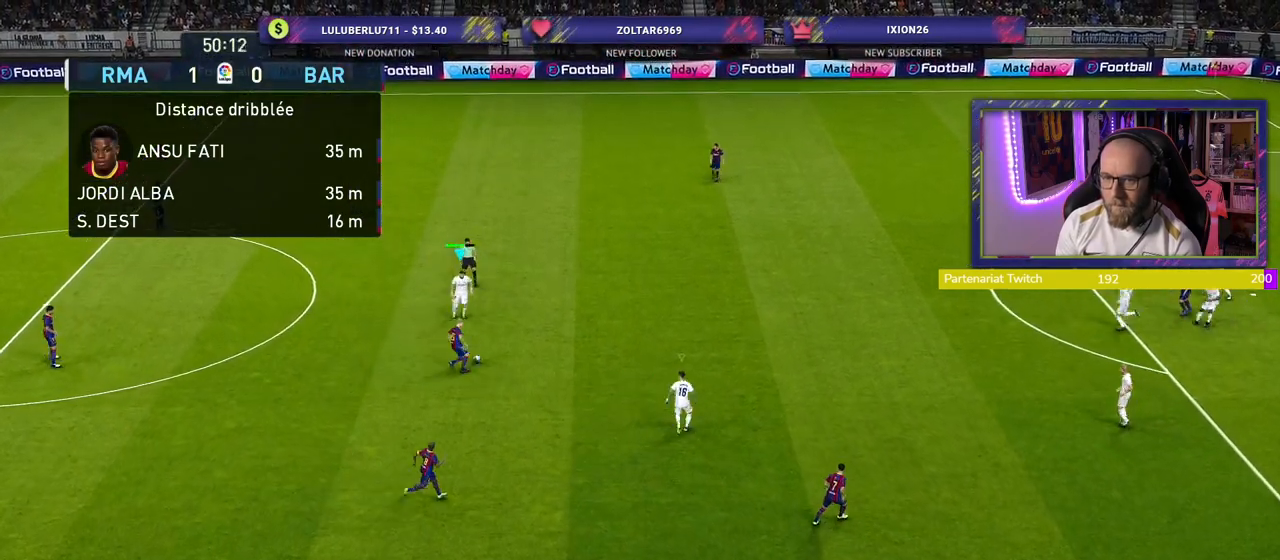
{"buttons": ["CROSS"], "left_stick": "center", "right_stick": "center", "events": [[200, "left_stick", "center"]]}
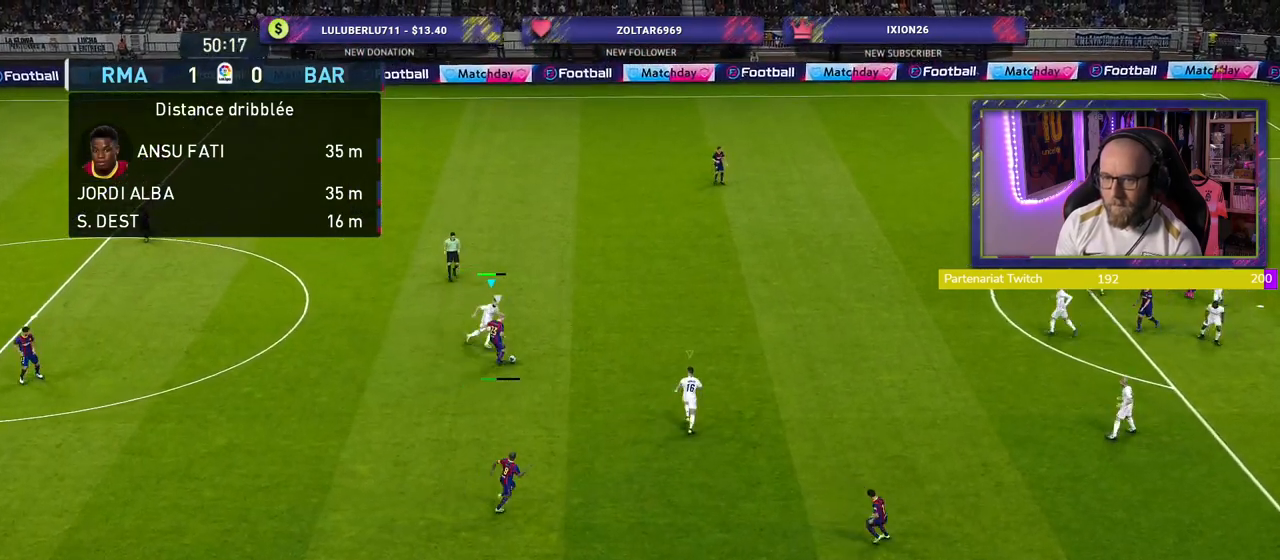
{"buttons": ["CROSS"], "left_stick": "left", "right_stick": "center", "events": [[80, "left_stick", "down"], [180, "L1", "down"], [260, "left_stick", "left"], [320, "L1", "up"]]}
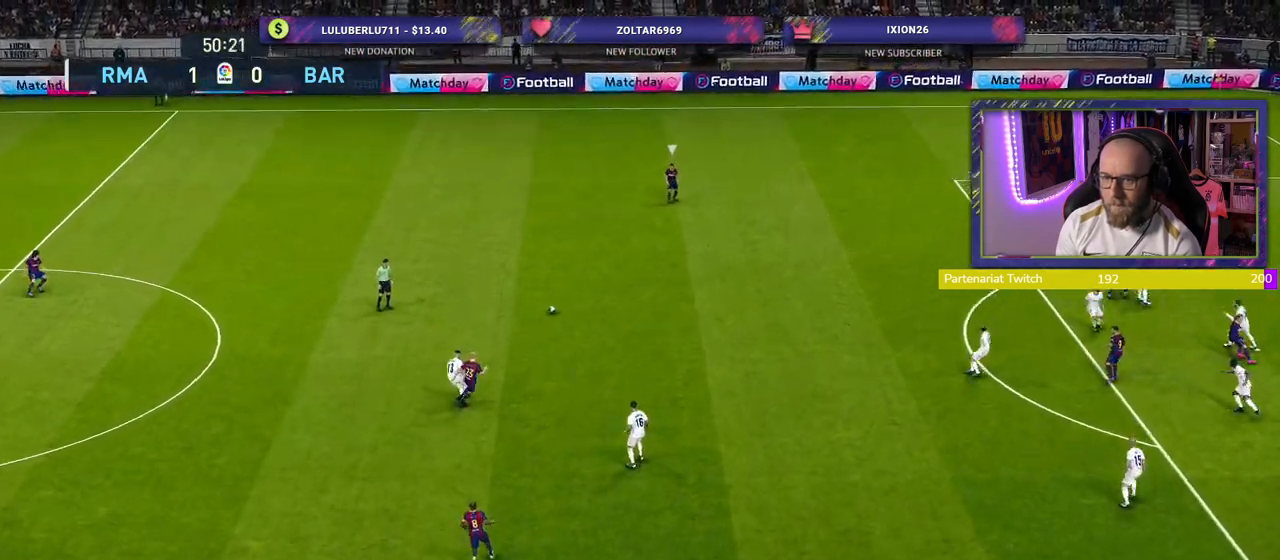
{"buttons": ["R2"], "left_stick": "left", "right_stick": "center", "events": [[140, "CROSS", "up"], [280, "R2", "down"]]}
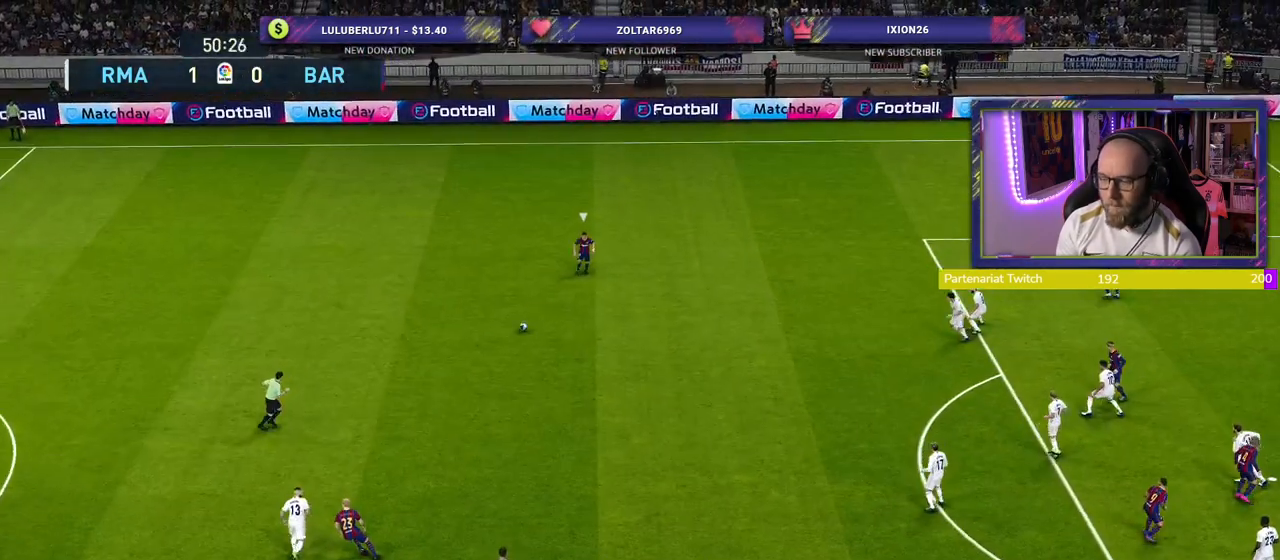
{"buttons": ["R2"], "left_stick": "left", "right_stick": "center", "events": []}
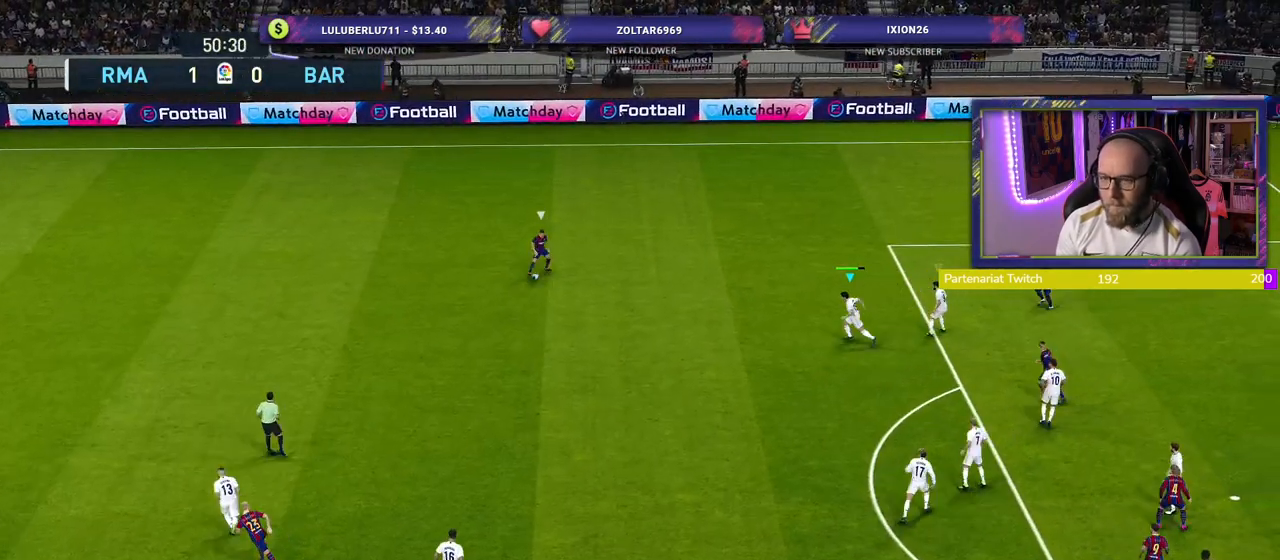
{"buttons": ["R2"], "left_stick": "up", "right_stick": "center", "events": [[40, "left_stick", "up-left"], [360, "left_stick", "up"]]}
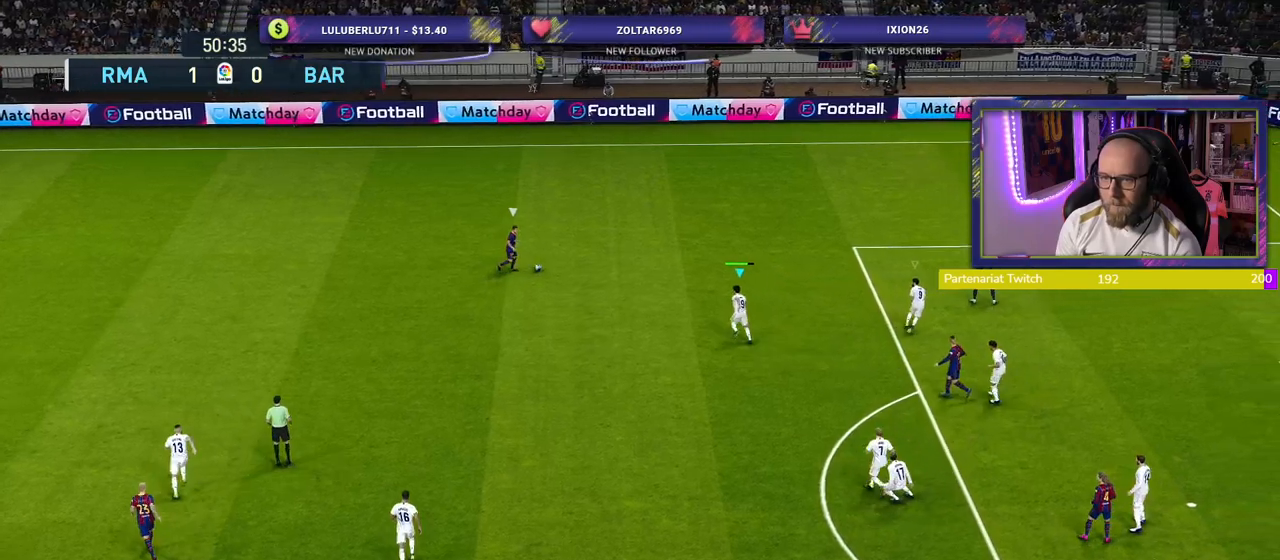
{"buttons": ["CROSS"], "left_stick": "down-left", "right_stick": "center", "events": [[220, "CROSS", "down"], [220, "R2", "up"], [260, "left_stick", "center"], [400, "left_stick", "left"], [460, "left_stick", "down-left"]]}
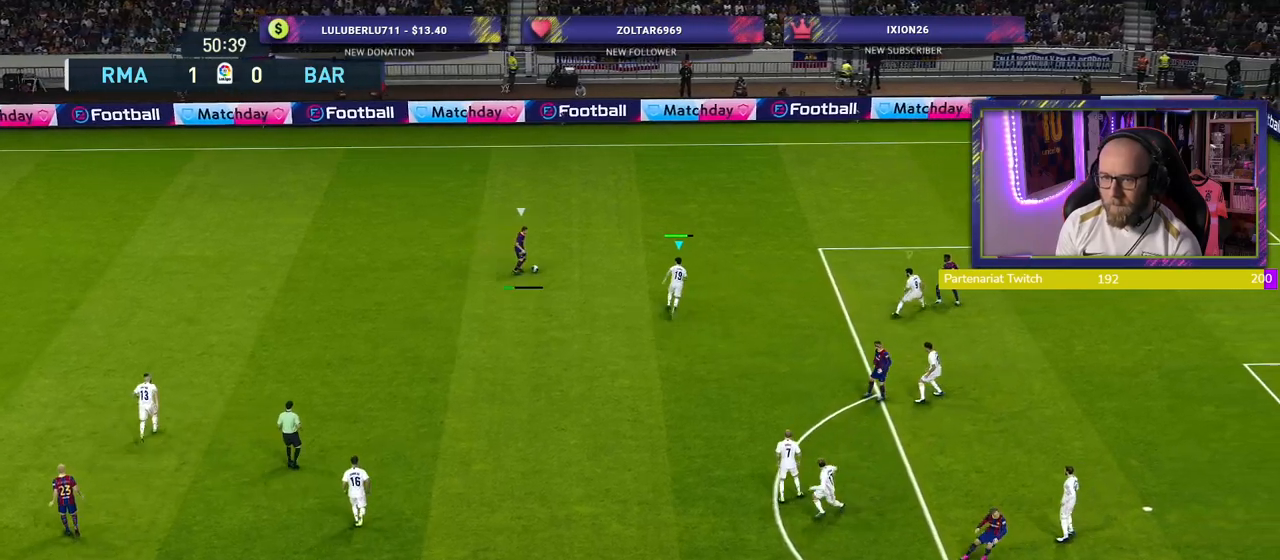
{"buttons": ["CROSS", "L1"], "left_stick": "left", "right_stick": "center", "events": [[440, "L1", "down"], [460, "left_stick", "left"]]}
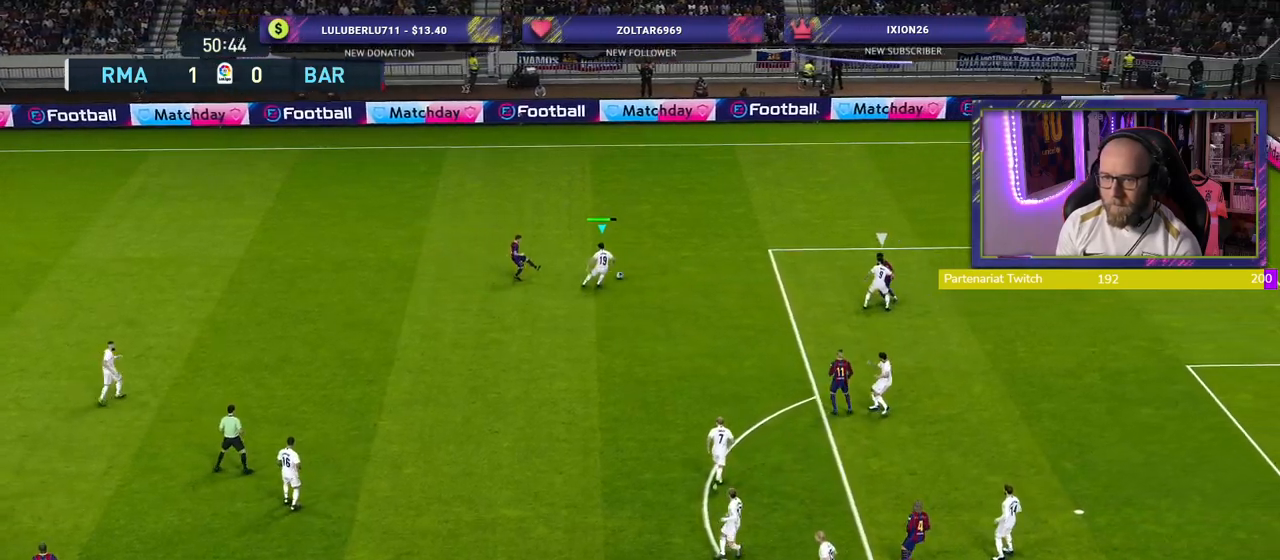
{"buttons": ["CROSS"], "left_stick": "left", "right_stick": "center", "events": [[160, "L1", "up"], [260, "left_stick", "up-left"], [400, "left_stick", "left"]]}
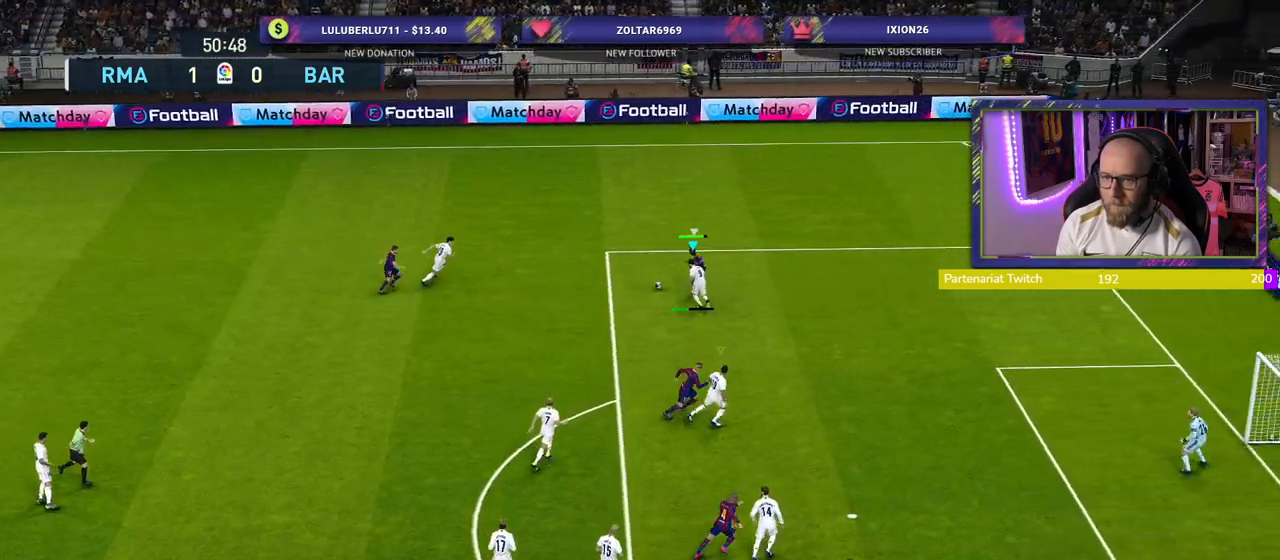
{"buttons": ["CROSS", "L1"], "left_stick": "up-left", "right_stick": "center", "events": [[100, "left_stick", "up-left"], [200, "left_stick", "up"], [340, "left_stick", "left"], [420, "L1", "down"], [440, "left_stick", "up-left"]]}
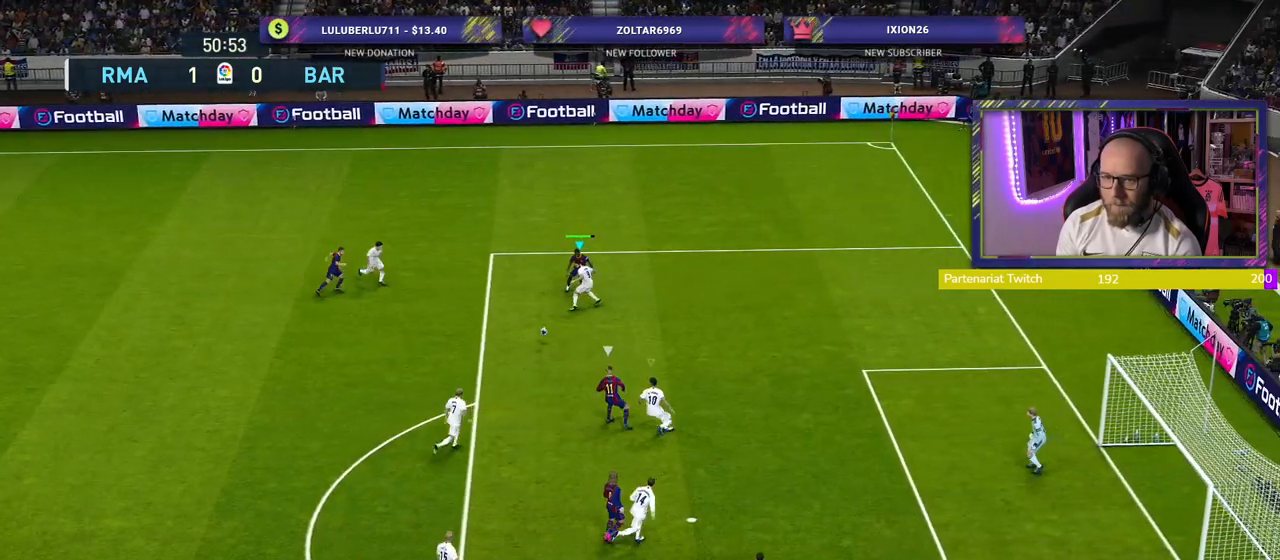
{"buttons": ["CROSS", "L1", "L3"], "left_stick": "up-left", "right_stick": "center", "events": [[60, "L1", "up"], [200, "CROSS", "up"], [280, "CROSS", "down"], [380, "CROSS", "up"], [420, "L1", "down"], [440, "CROSS", "down"], [440, "L3", "down"]]}
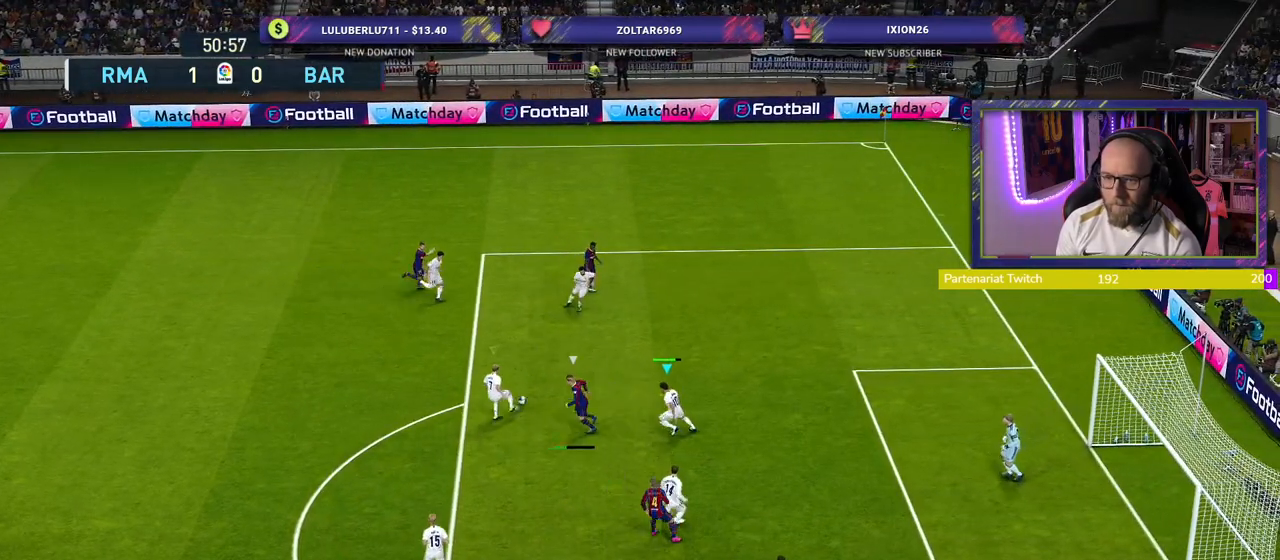
{"buttons": [], "left_stick": "up-left", "right_stick": "center", "events": [[60, "L1", "up"], [80, "CROSS", "up"], [120, "L3", "up"]]}
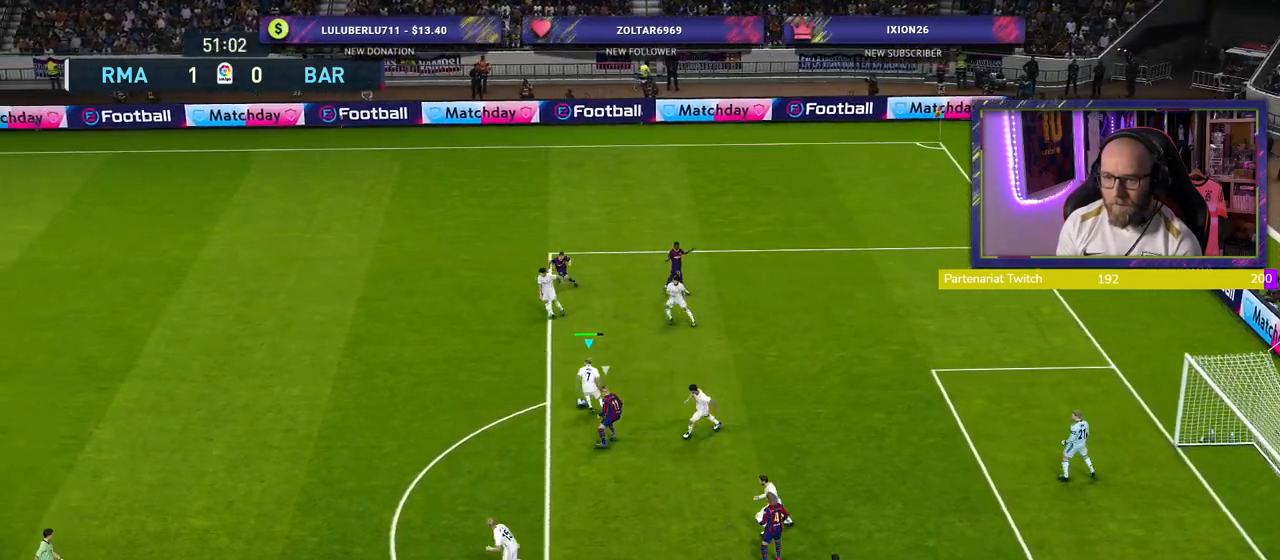
{"buttons": ["R2", "L3"], "left_stick": "left", "right_stick": "center", "events": [[120, "left_stick", "left"], [260, "L3", "down"], [300, "R2", "down"]]}
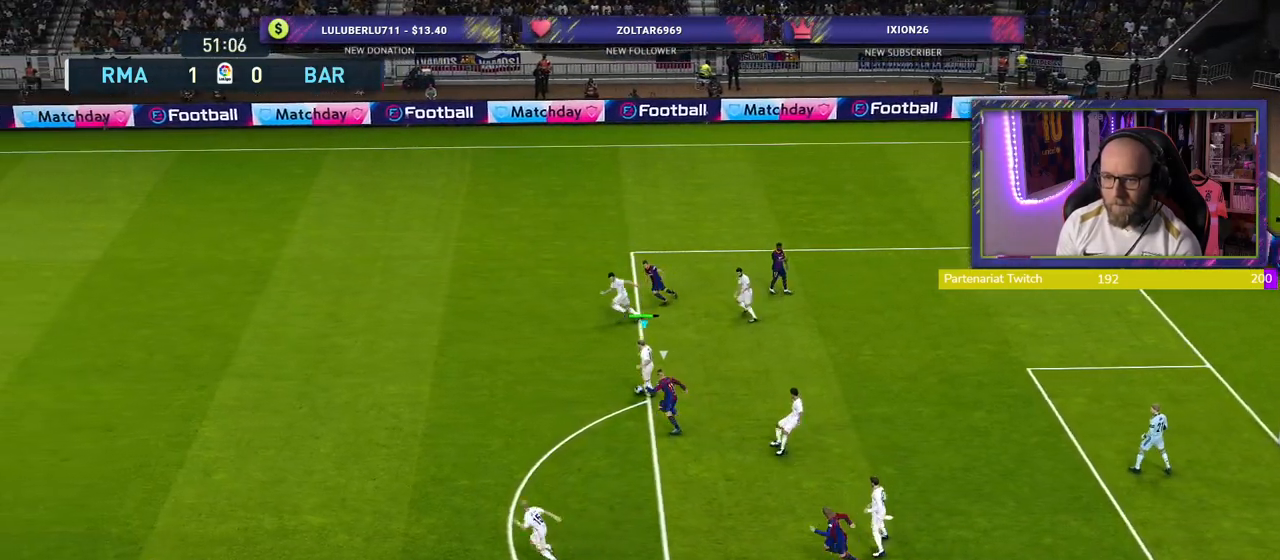
{"buttons": ["R2", "L3"], "left_stick": "up-left", "right_stick": "center", "events": [[220, "CROSS", "down"], [280, "left_stick", "up-left"], [320, "CROSS", "up"]]}
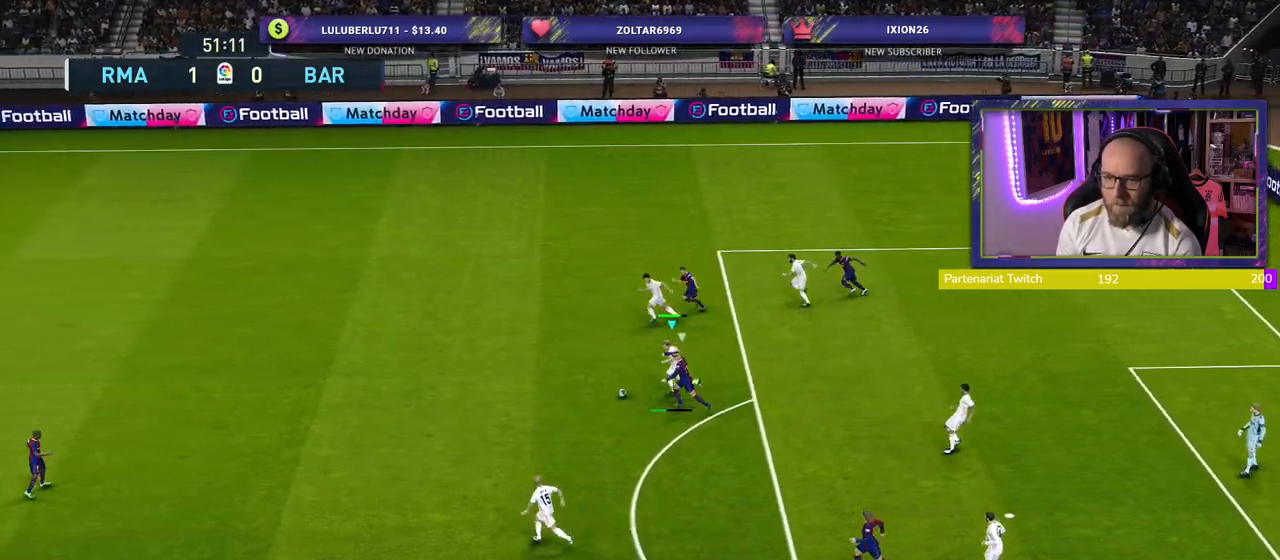
{"buttons": ["R2", "L3"], "left_stick": "left", "right_stick": "center", "events": [[280, "left_stick", "left"]]}
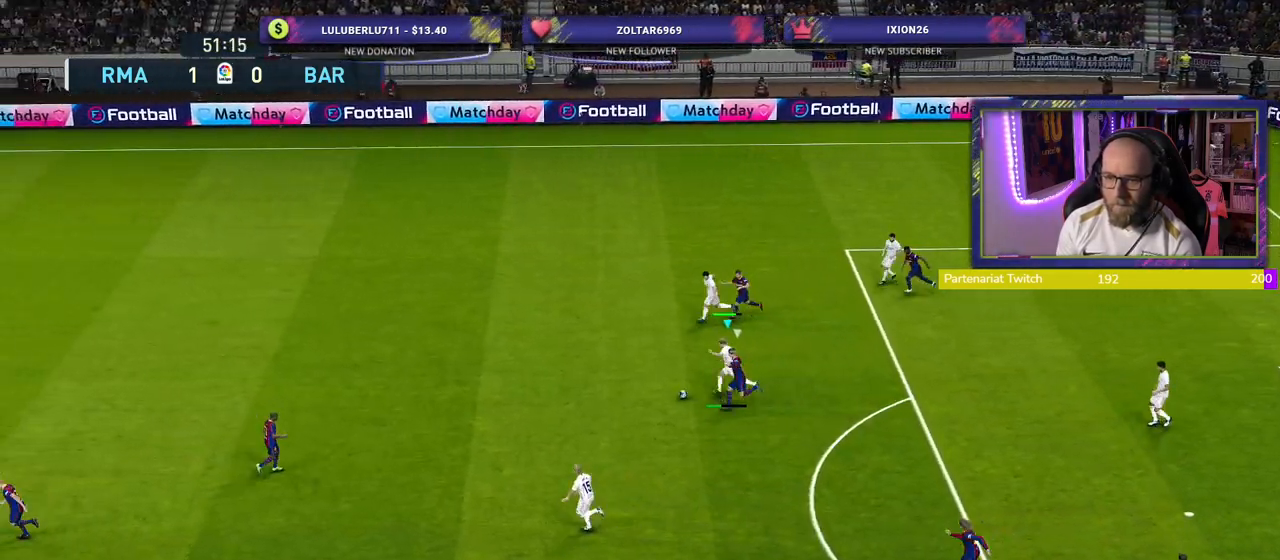
{"buttons": ["R2"], "left_stick": "left", "right_stick": "center", "events": [[320, "L3", "up"]]}
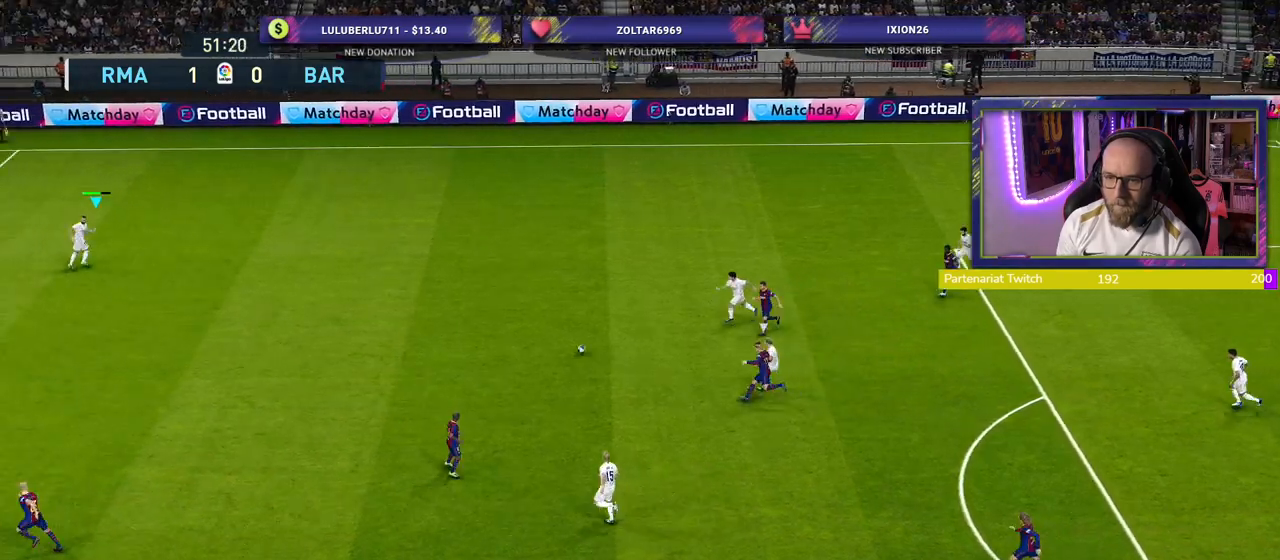
{"buttons": [], "left_stick": "right", "right_stick": "center", "events": [[60, "left_stick", "down-right"], [400, "R2", "up"], [500, "left_stick", "right"]]}
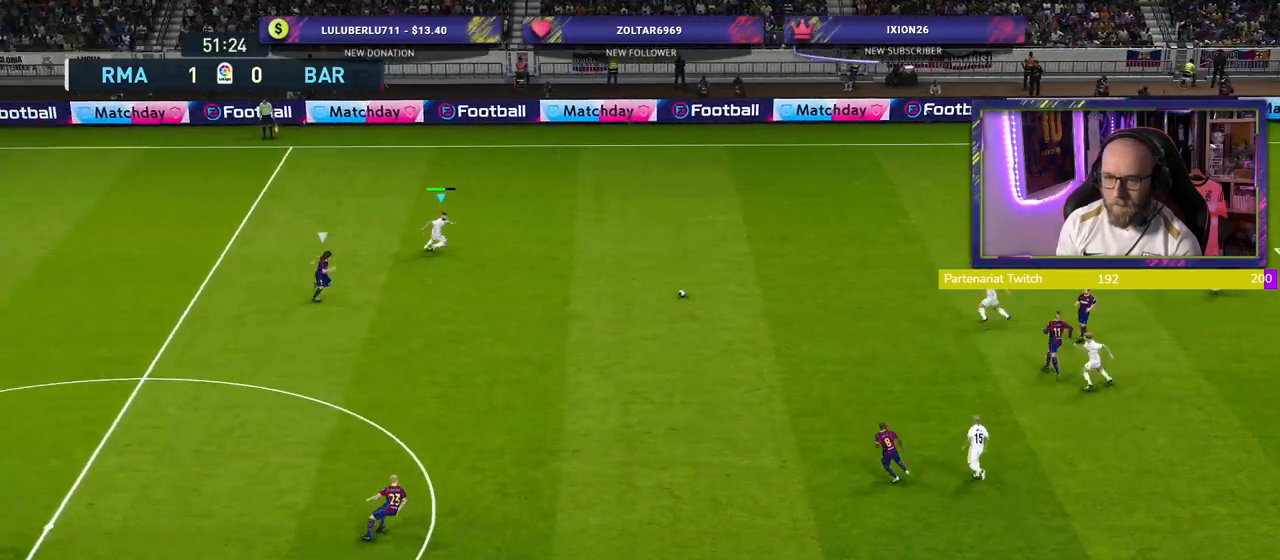
{"buttons": [], "left_stick": "left", "right_stick": "center", "events": [[160, "left_stick", "down-right"], [200, "L1", "down"], [260, "CROSS", "down"], [340, "CROSS", "up"], [380, "L1", "up"], [500, "left_stick", "left"]]}
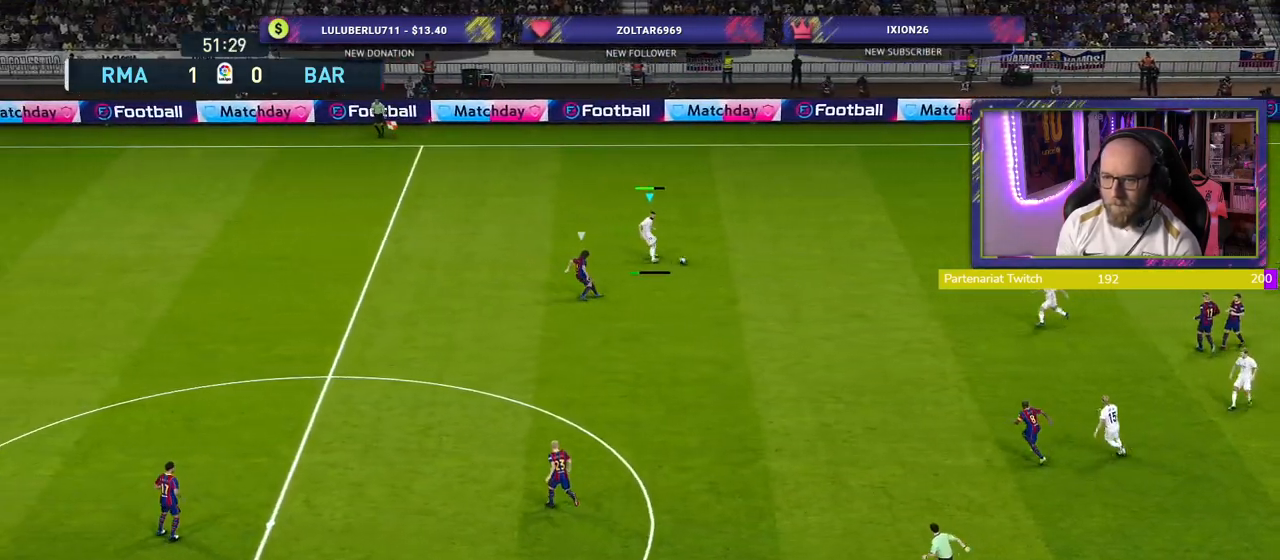
{"buttons": [], "left_stick": "left", "right_stick": "center", "events": [[240, "left_stick", "up-left"], [420, "left_stick", "left"]]}
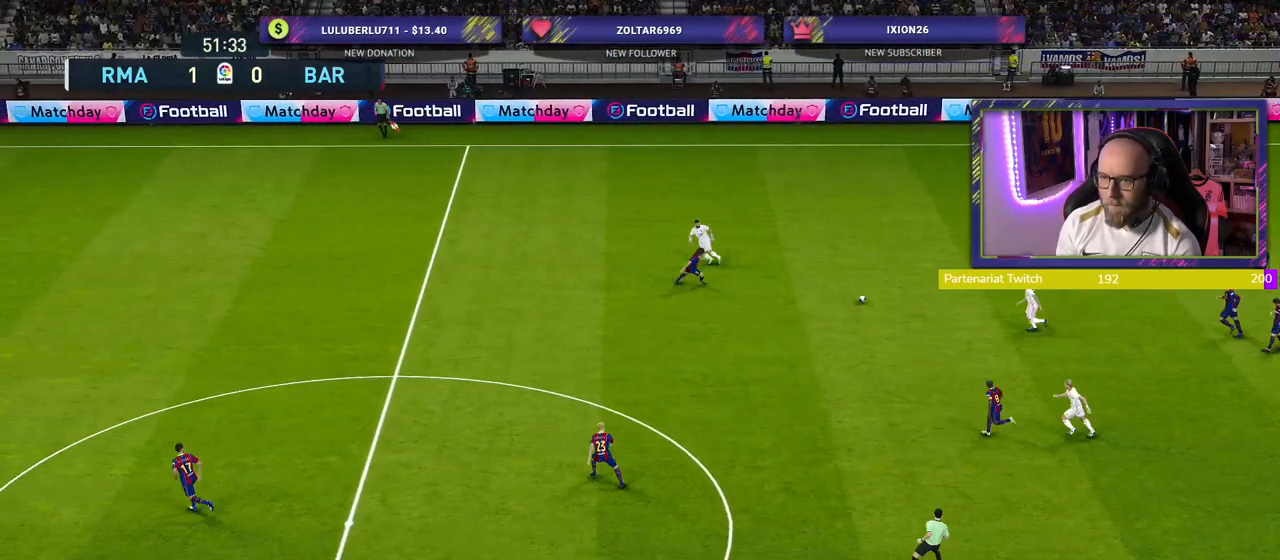
{"buttons": ["L3"], "left_stick": "left", "right_stick": "center", "events": [[40, "left_stick", "up-left"], [360, "TRIANGLE", "down"], [360, "left_stick", "left"], [440, "L3", "down"], [500, "TRIANGLE", "up"]]}
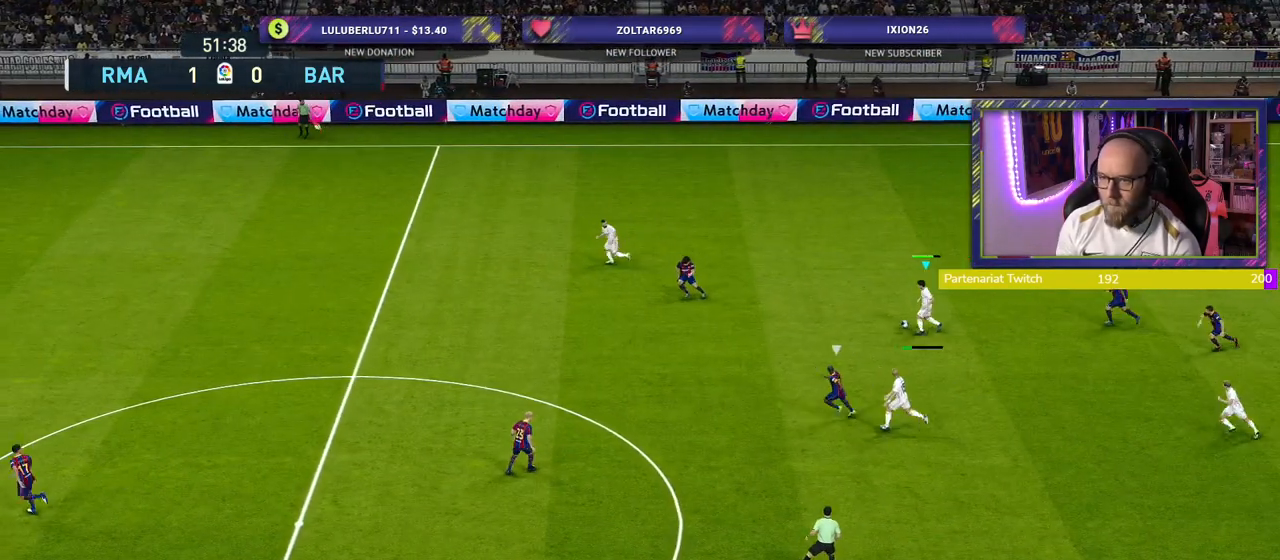
{"buttons": [], "left_stick": "left", "right_stick": "center", "events": [[280, "L3", "up"]]}
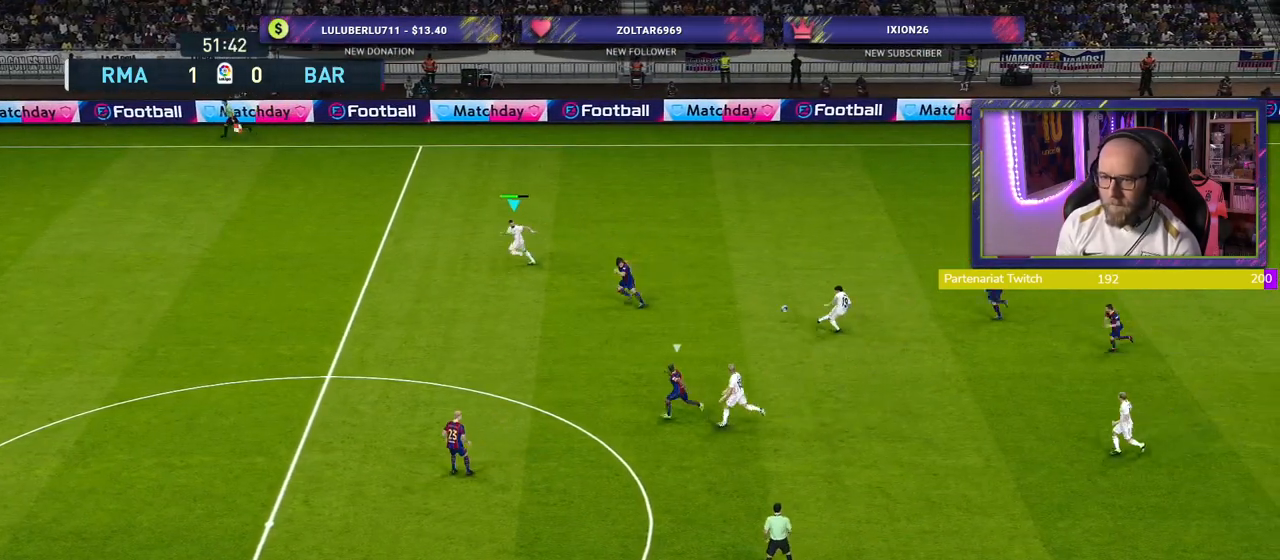
{"buttons": ["R2"], "left_stick": "left", "right_stick": "center", "events": [[100, "R2", "down"]]}
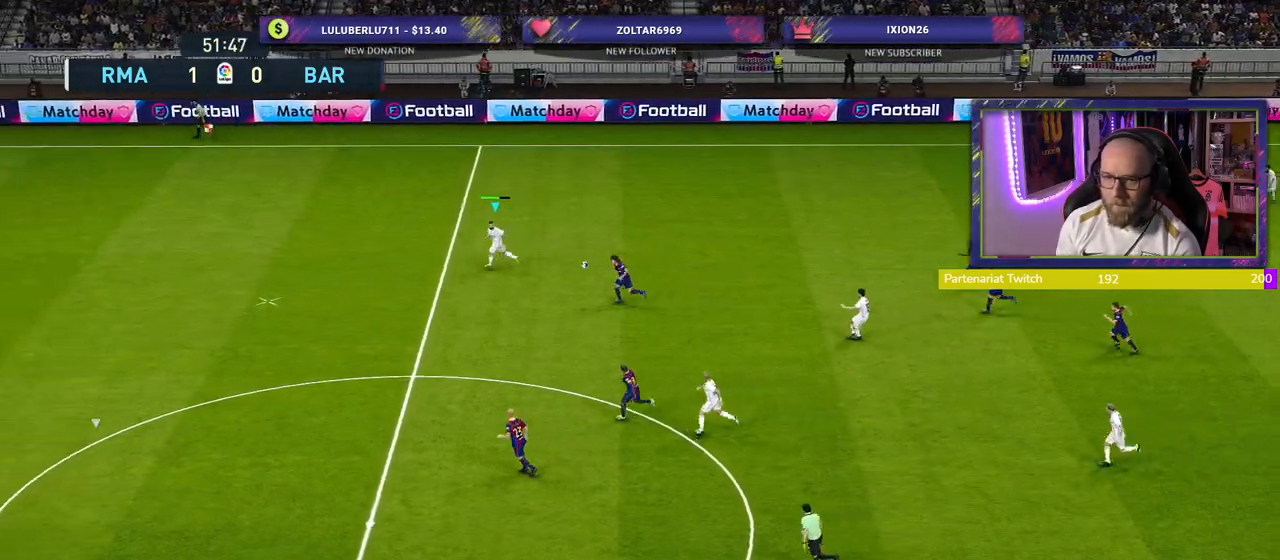
{"buttons": ["R2"], "left_stick": "left", "right_stick": "center", "events": []}
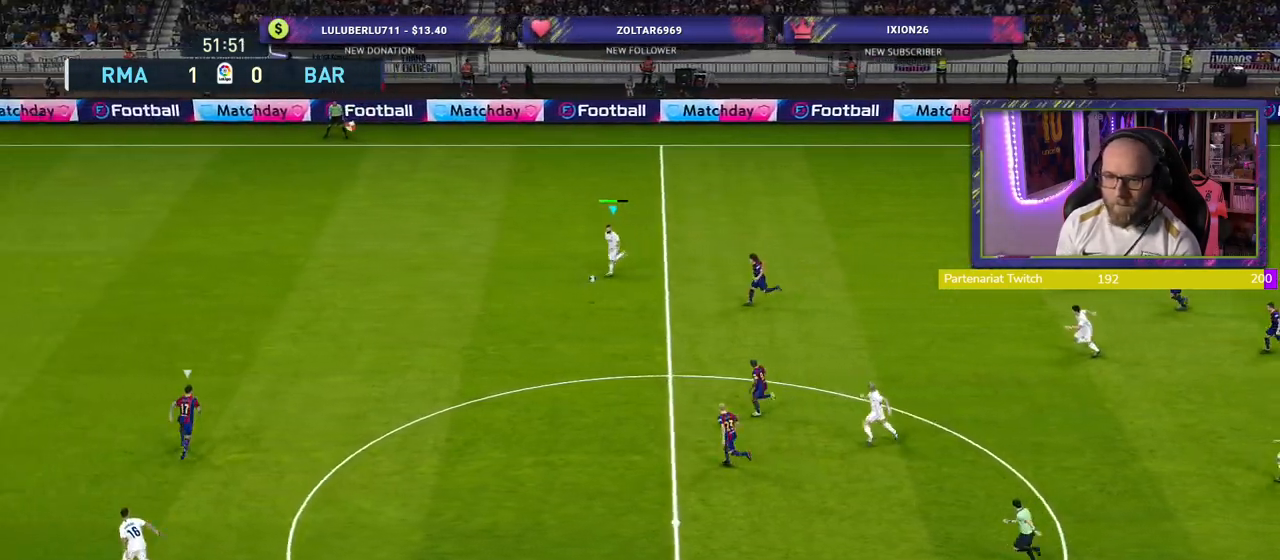
{"buttons": ["R2"], "left_stick": "left", "right_stick": "center", "events": []}
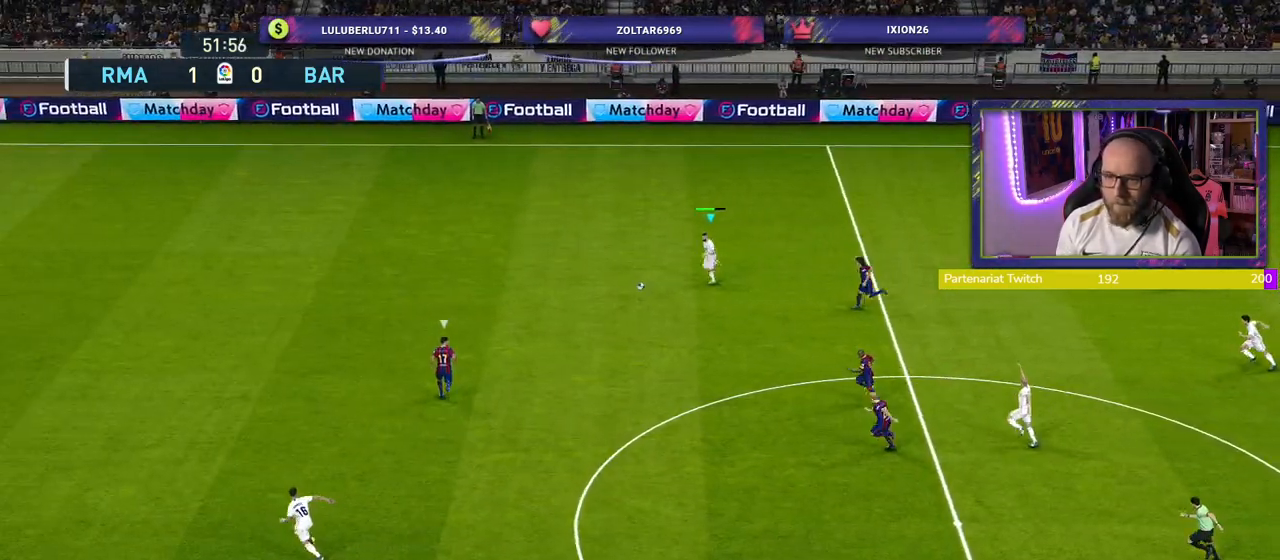
{"buttons": ["R2"], "left_stick": "left", "right_stick": "center", "events": []}
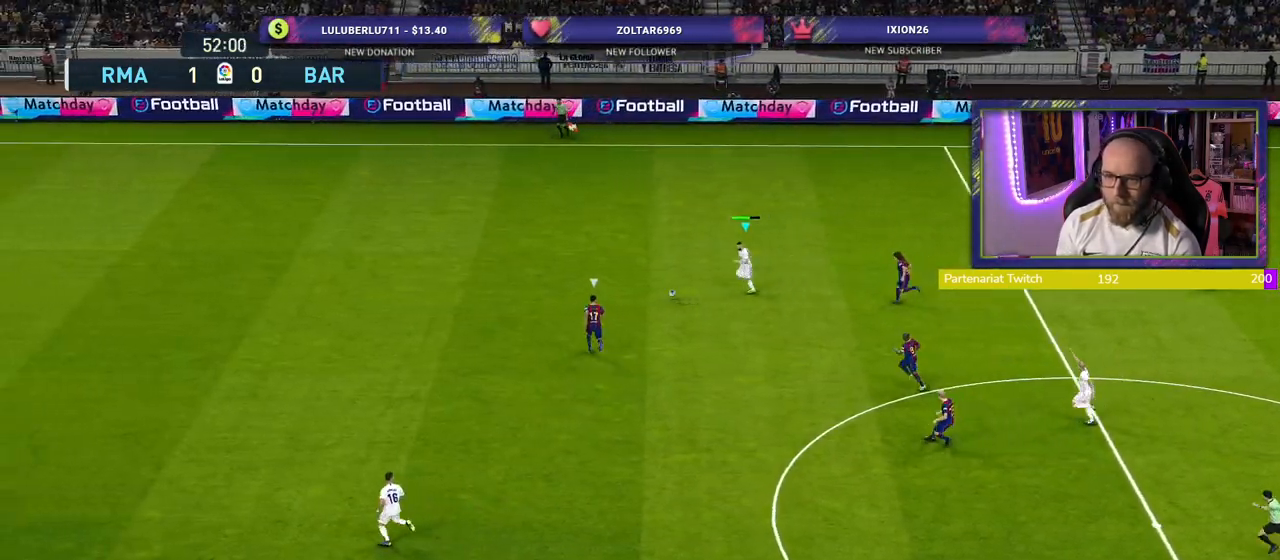
{"buttons": ["R2"], "left_stick": "left", "right_stick": "center", "events": []}